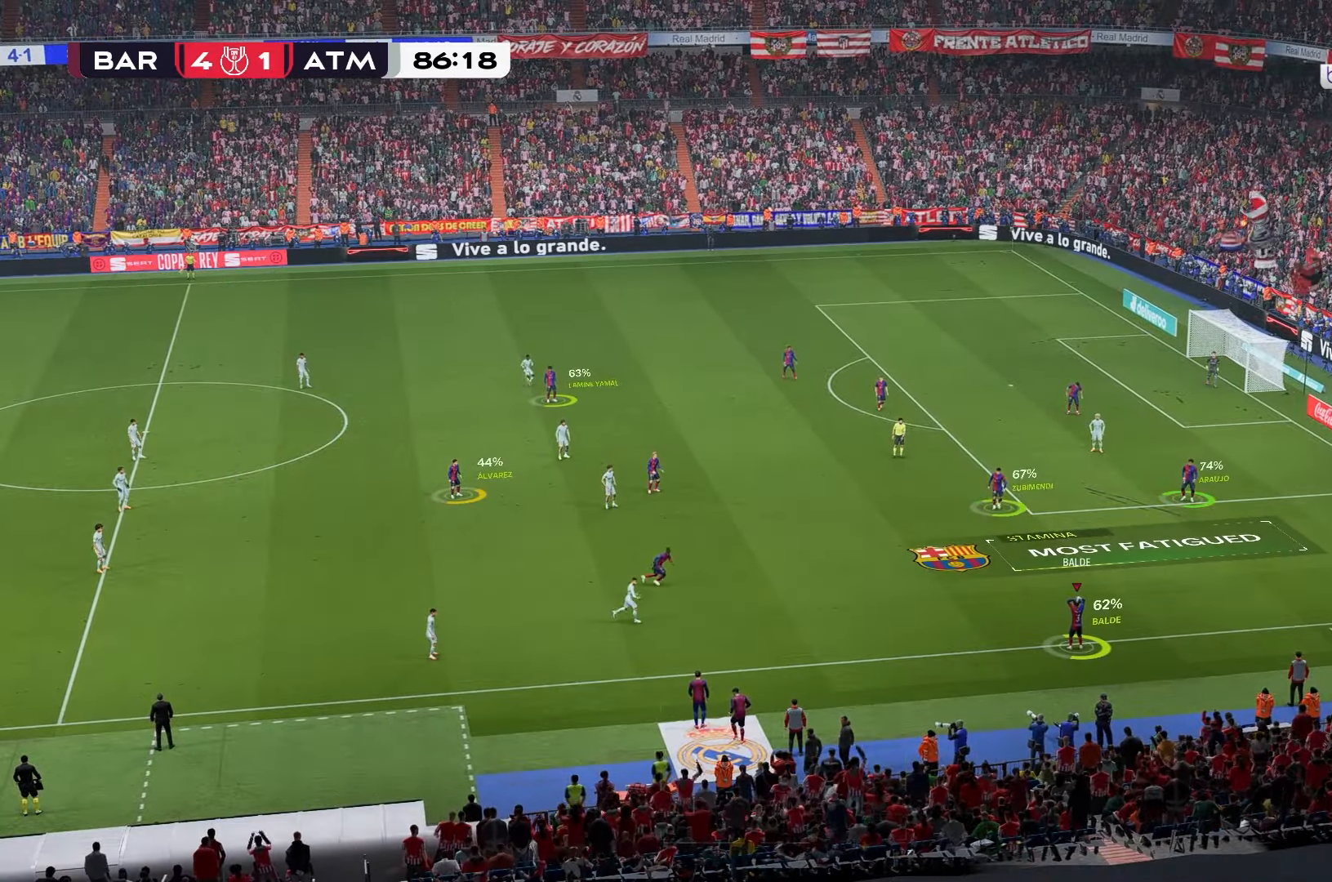
Gameplay with a controller (Xbox layout); each line is a JSON object with the inputs held at the frame after it. "events" lists button and stick changes between this image and that frame as [ms after this image, input, new state], when the widget could be followed in between. Not read: L3 R3.
{"buttons": [], "left_stick": "center", "right_stick": "center", "events": []}
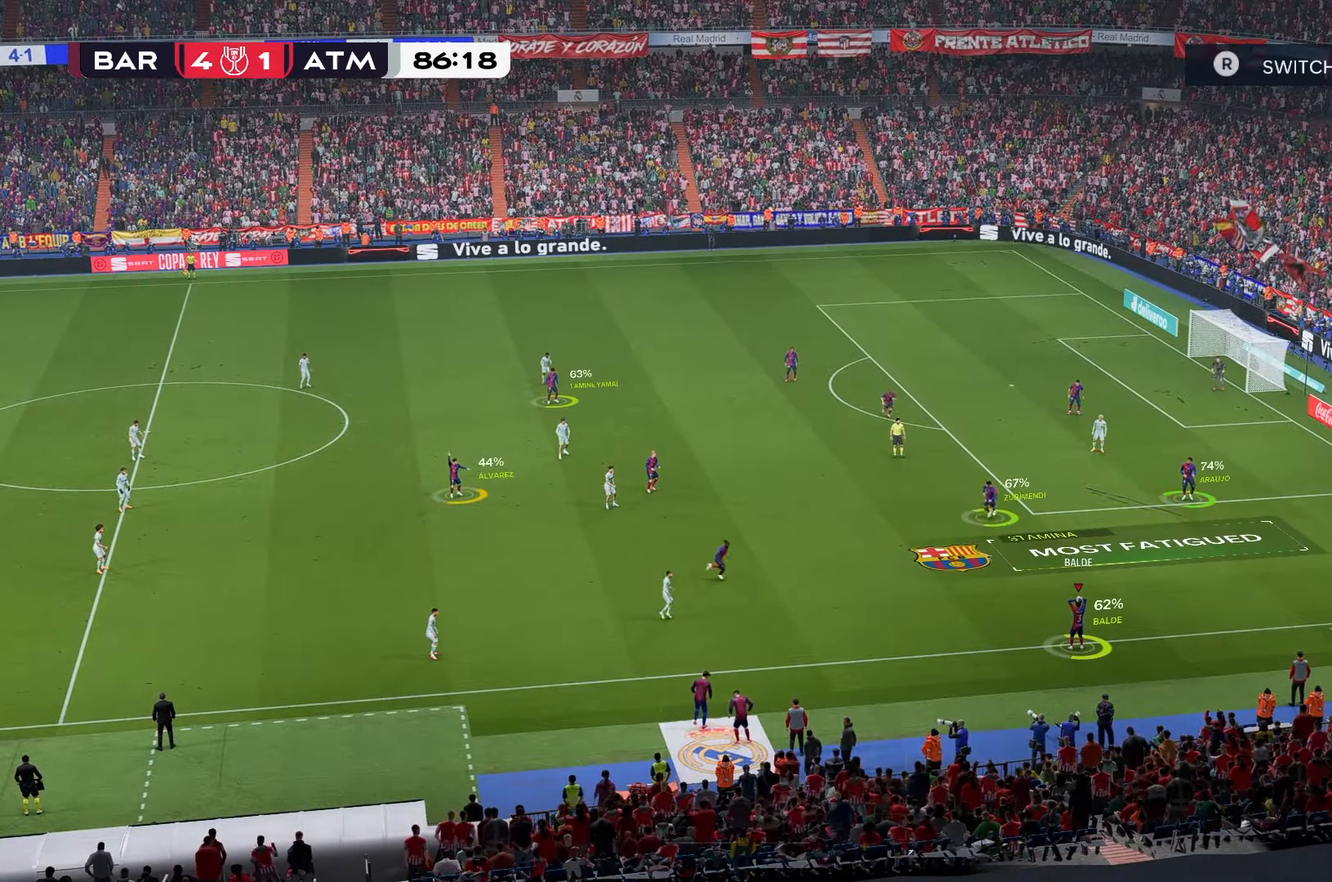
{"buttons": [], "left_stick": "up", "right_stick": "center", "events": [[383, "left_stick", "up"]]}
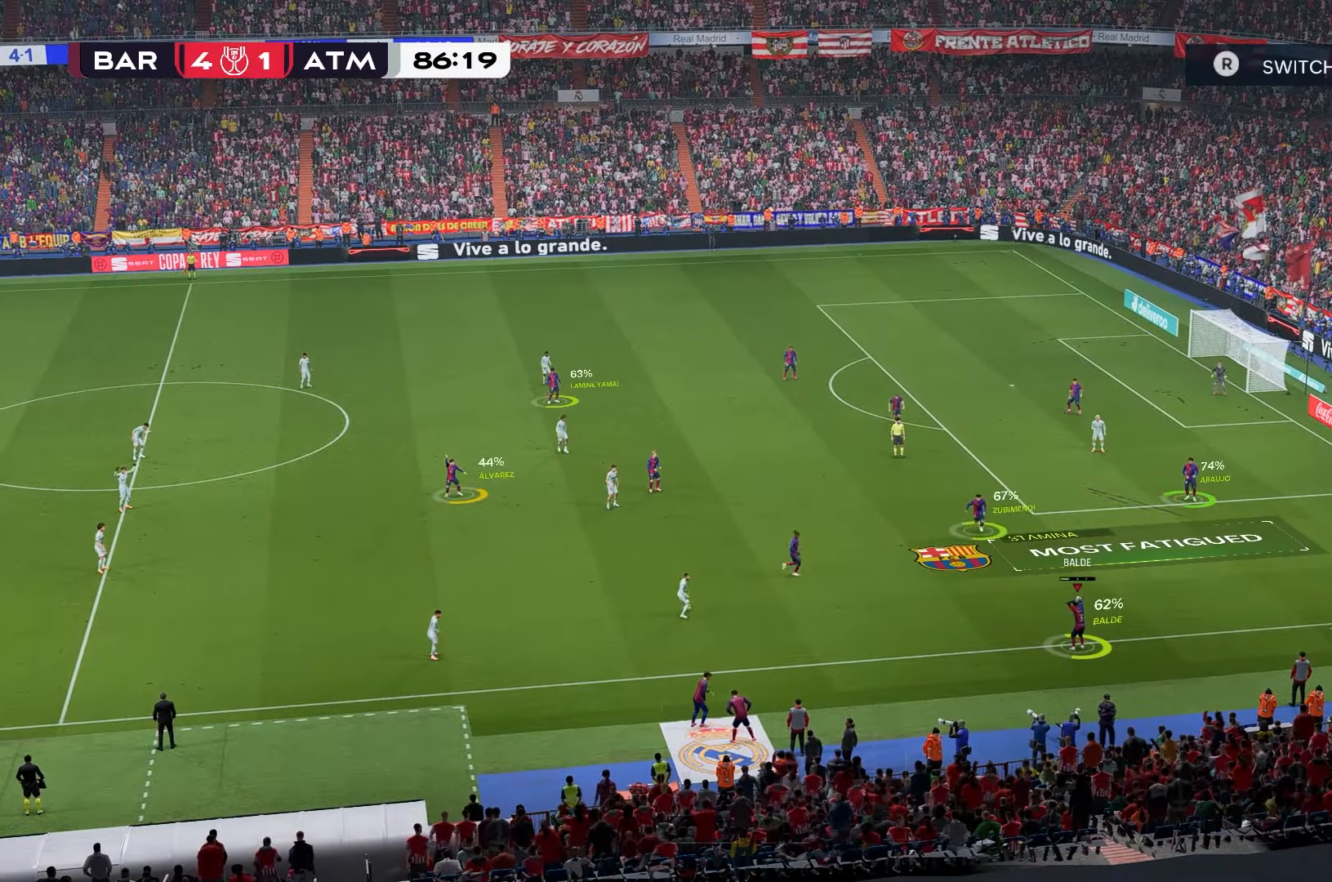
{"buttons": [], "left_stick": "up", "right_stick": "center", "events": []}
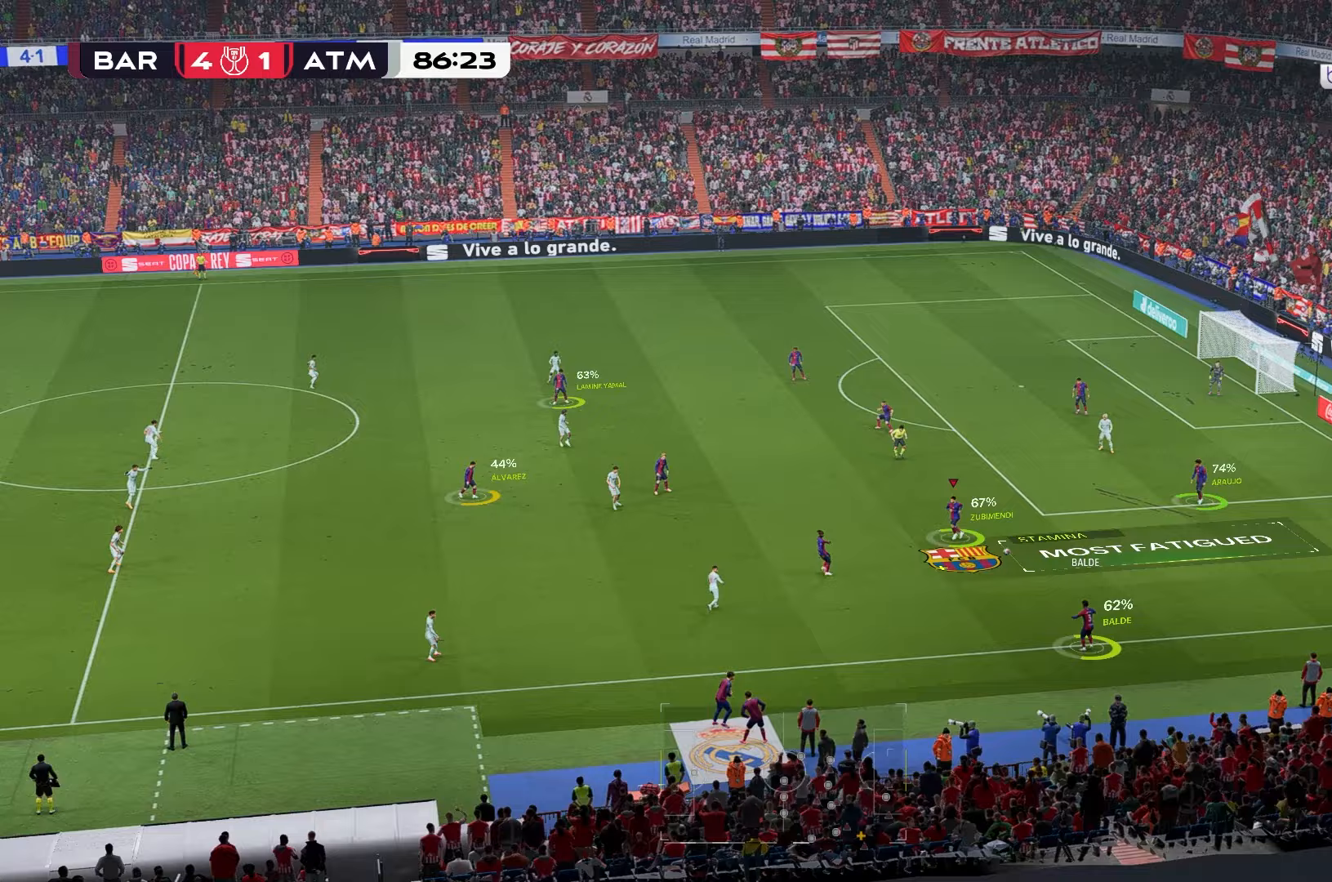
{"buttons": [], "left_stick": "up-left", "right_stick": "center", "events": [[100, "left_stick", "up-left"]]}
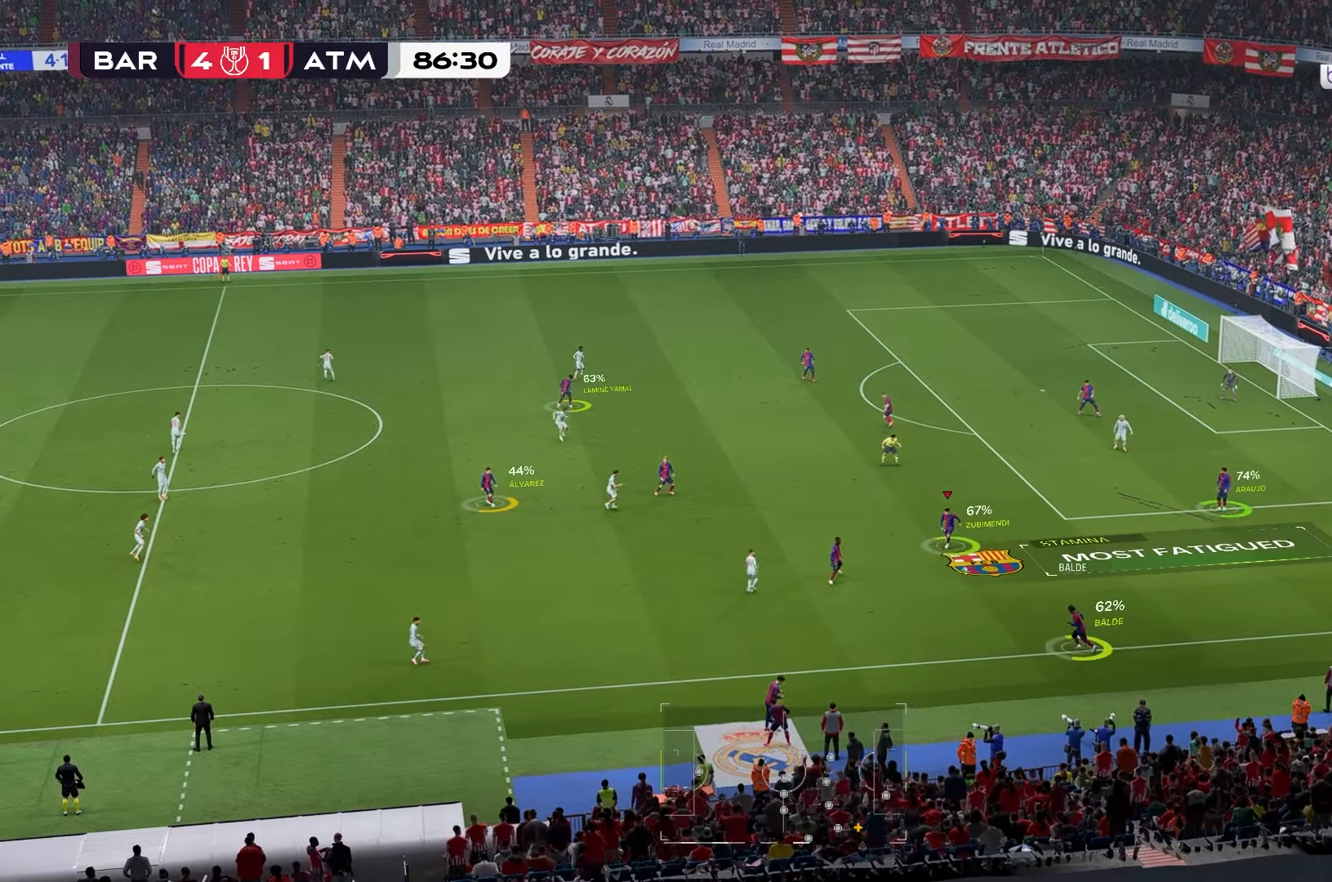
{"buttons": [], "left_stick": "up-left", "right_stick": "center", "events": []}
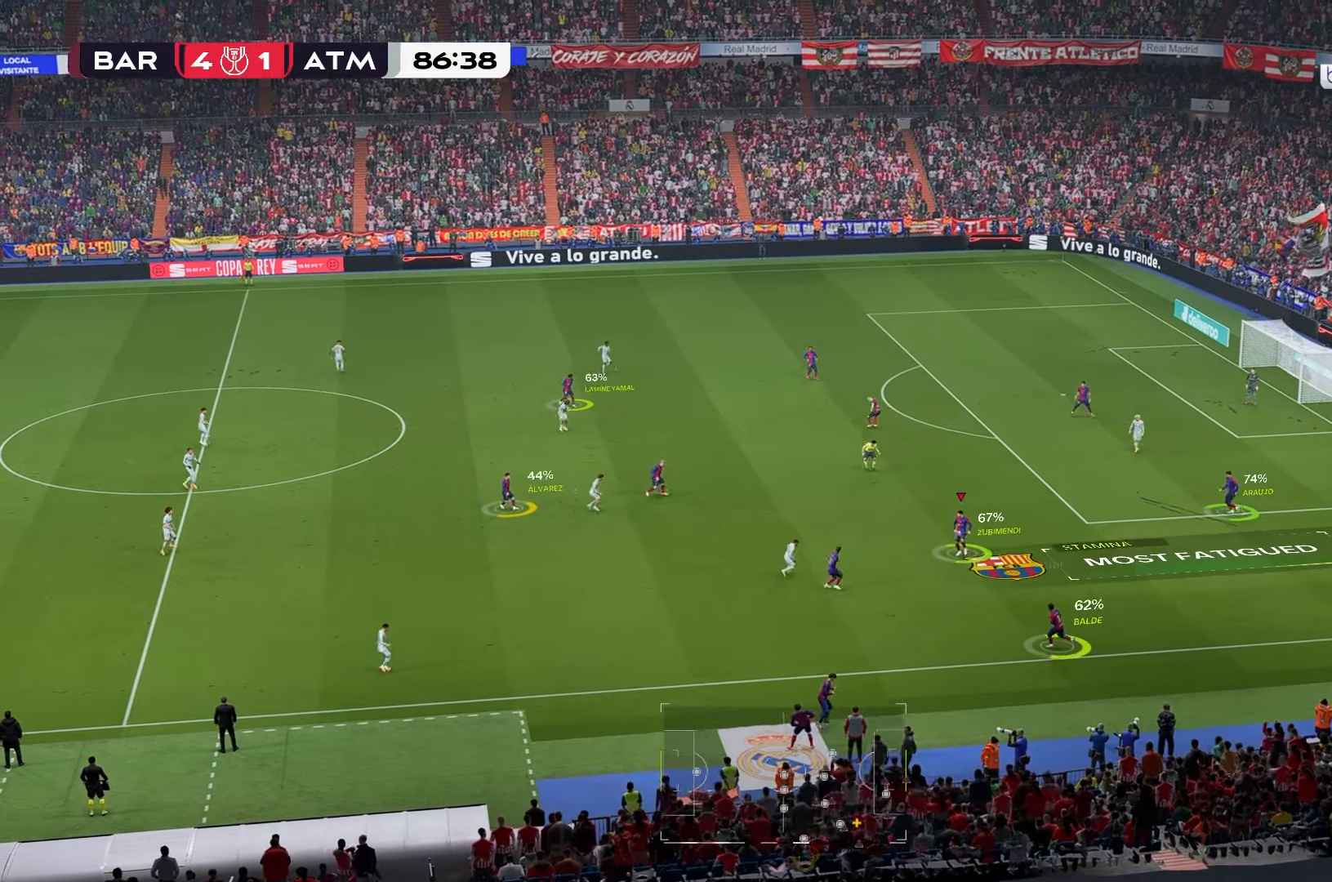
{"buttons": [], "left_stick": "down", "right_stick": "center", "events": [[300, "left_stick", "center"], [350, "left_stick", "down"]]}
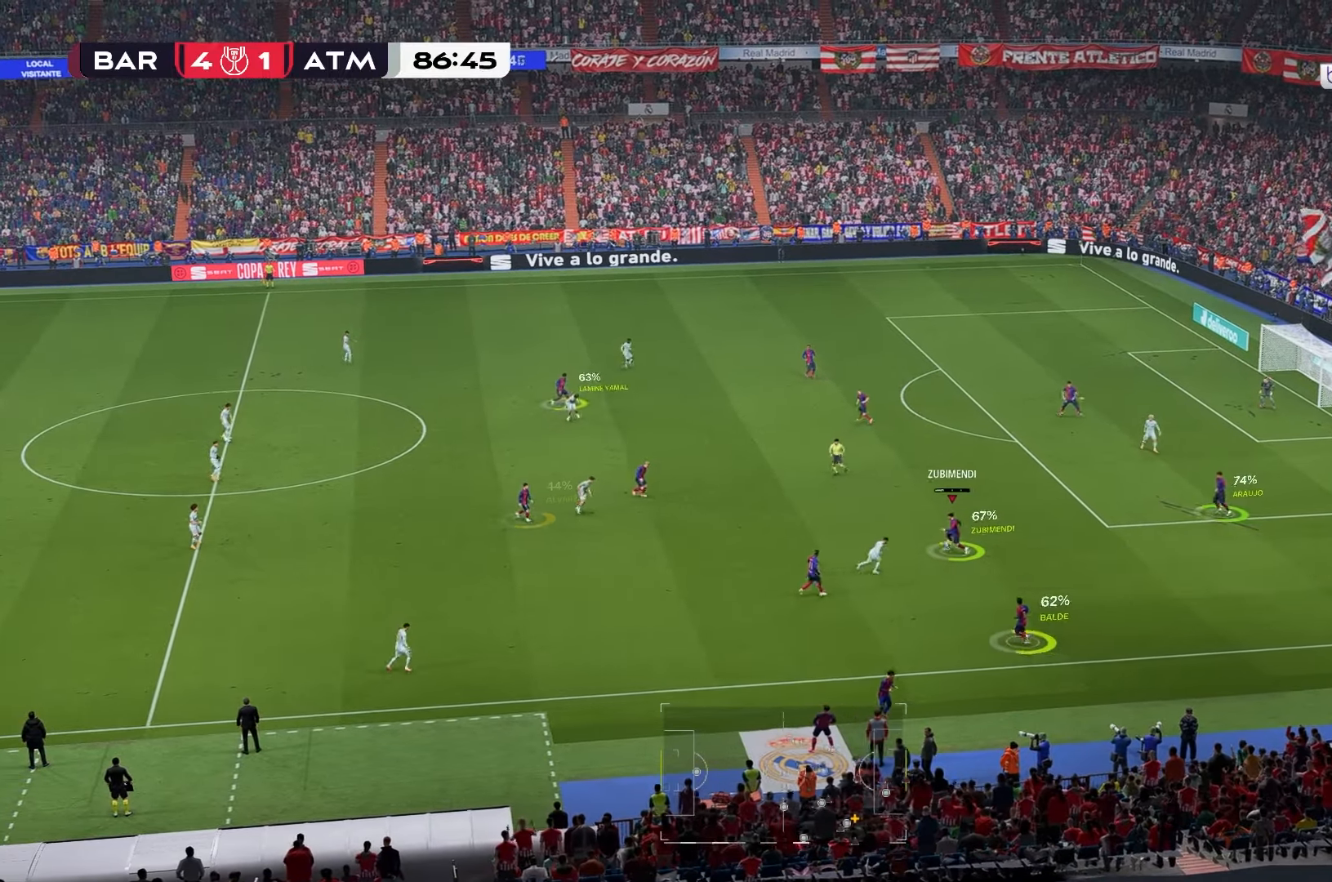
{"buttons": [], "left_stick": "down-left", "right_stick": "center", "events": [[350, "left_stick", "down-left"]]}
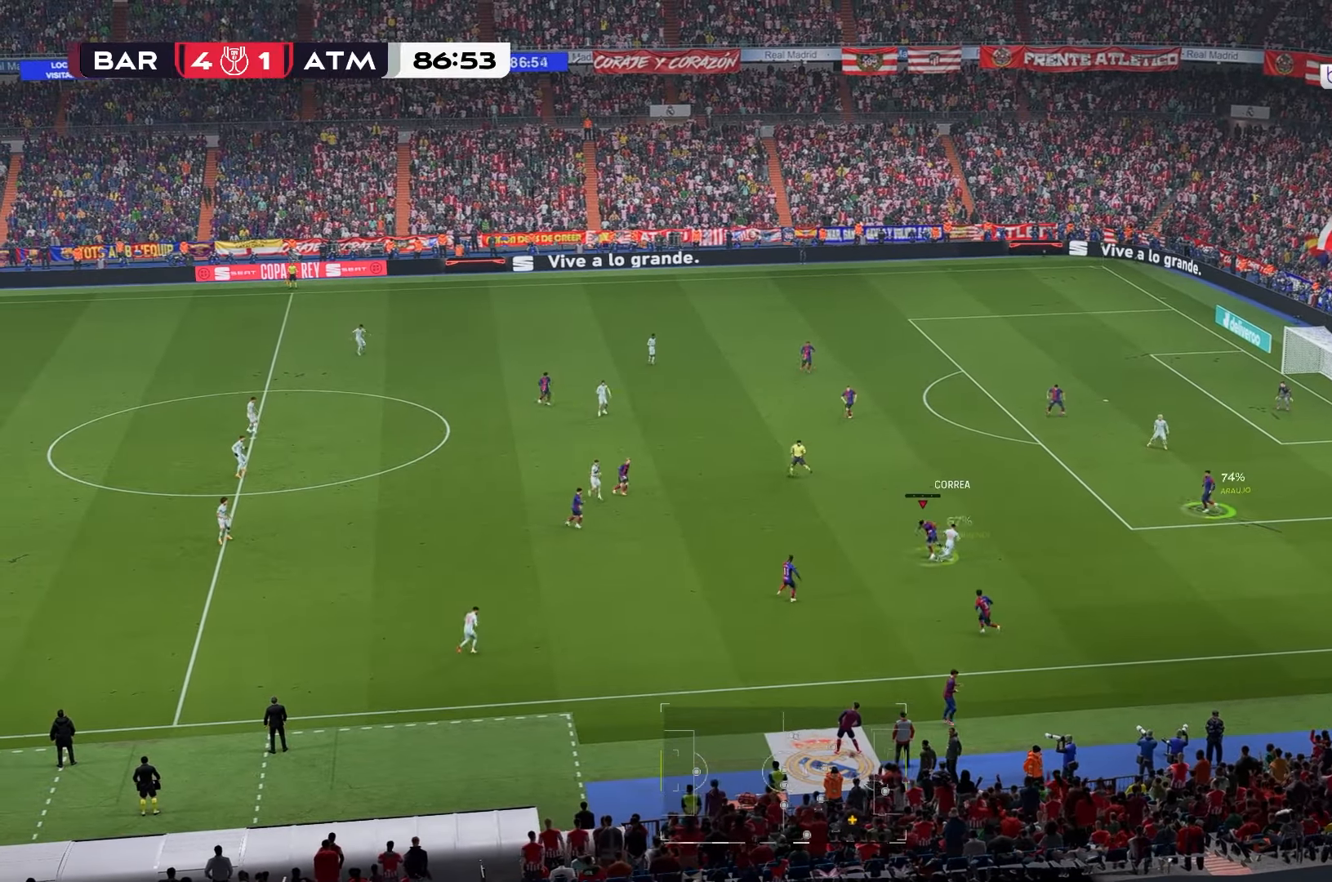
{"buttons": [], "left_stick": "left", "right_stick": "center", "events": [[17, "left_stick", "left"]]}
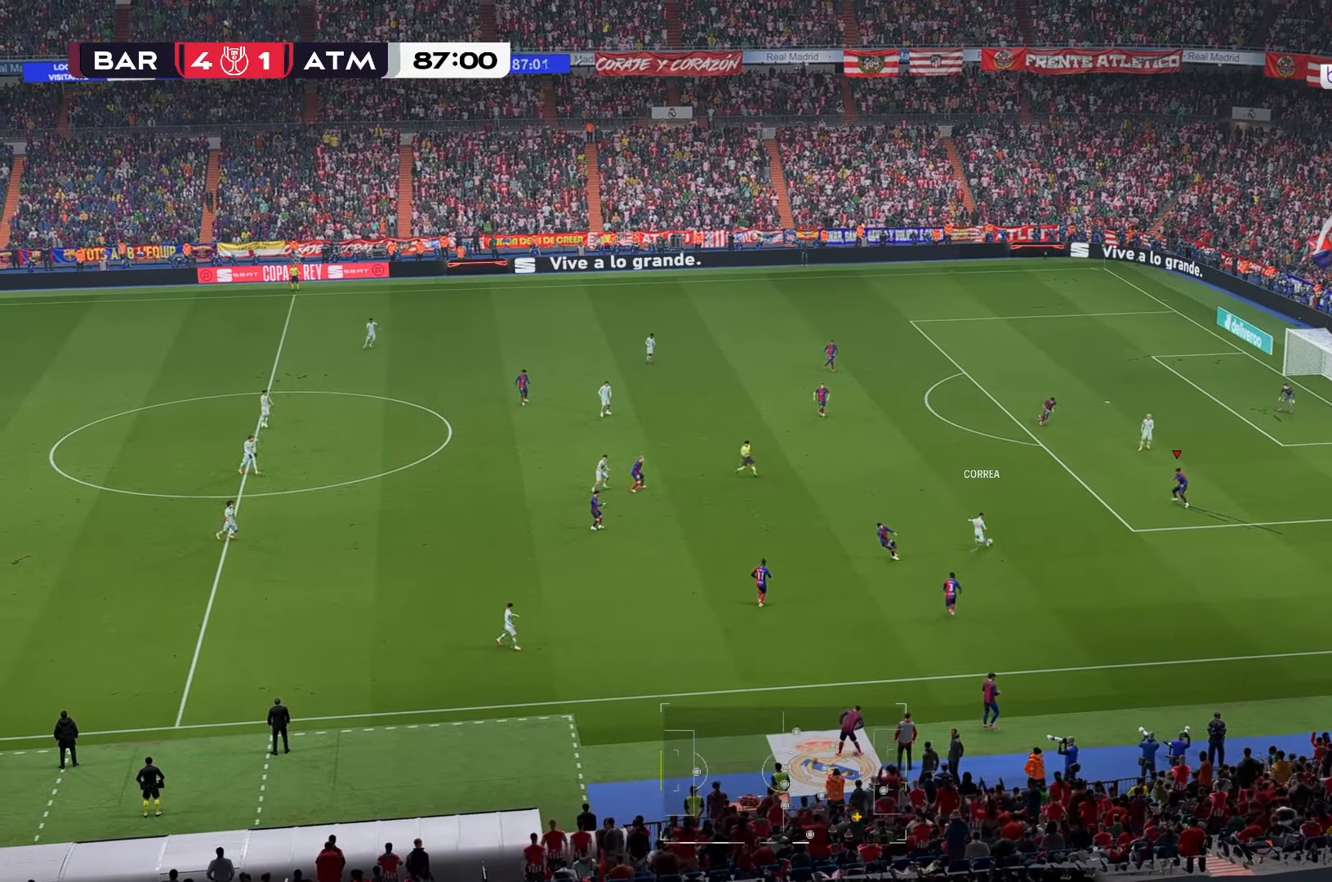
{"buttons": [], "left_stick": "left", "right_stick": "center", "events": []}
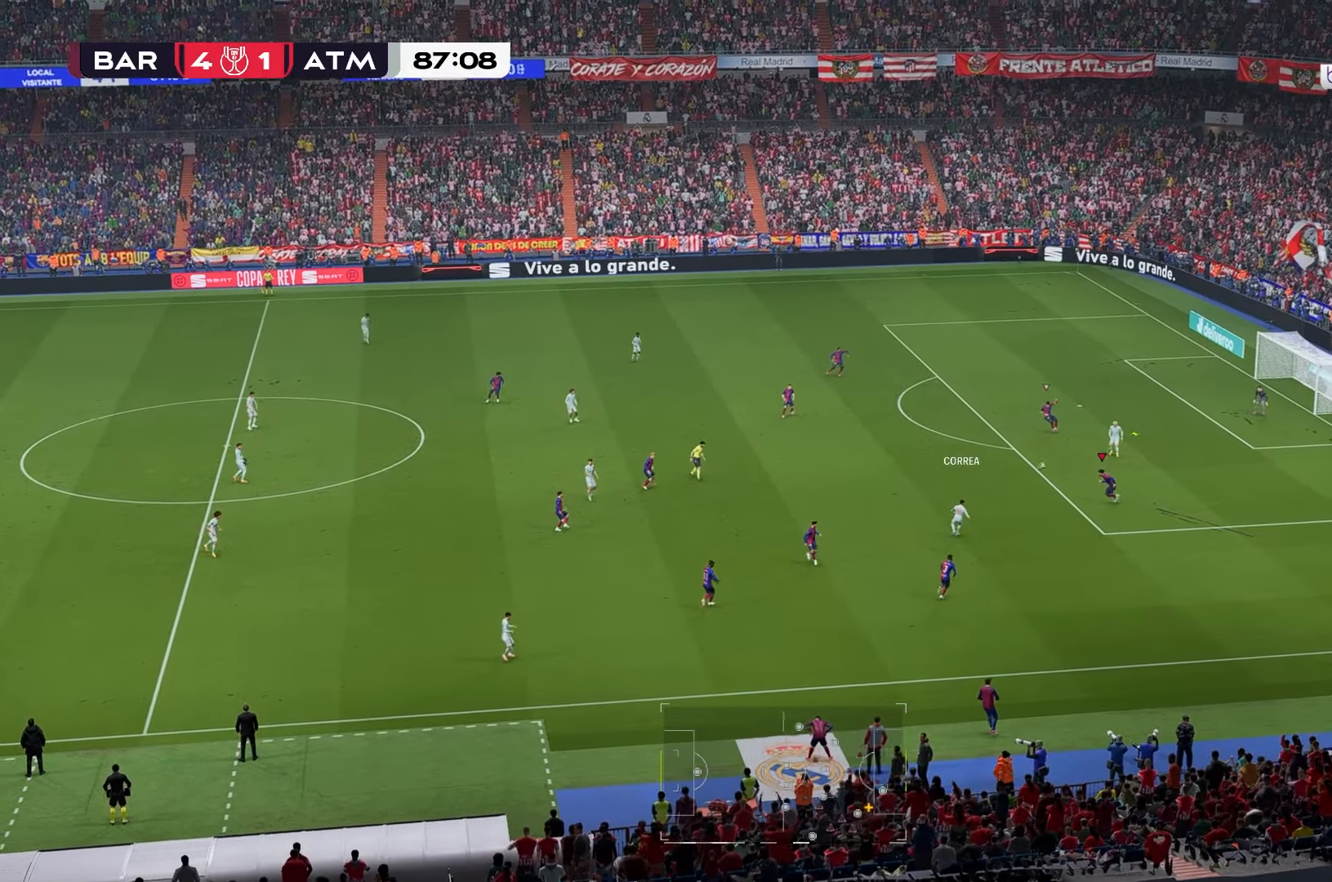
{"buttons": [], "left_stick": "right", "right_stick": "center", "events": [[50, "left_stick", "up-left"], [400, "left_stick", "up-right"], [467, "left_stick", "right"]]}
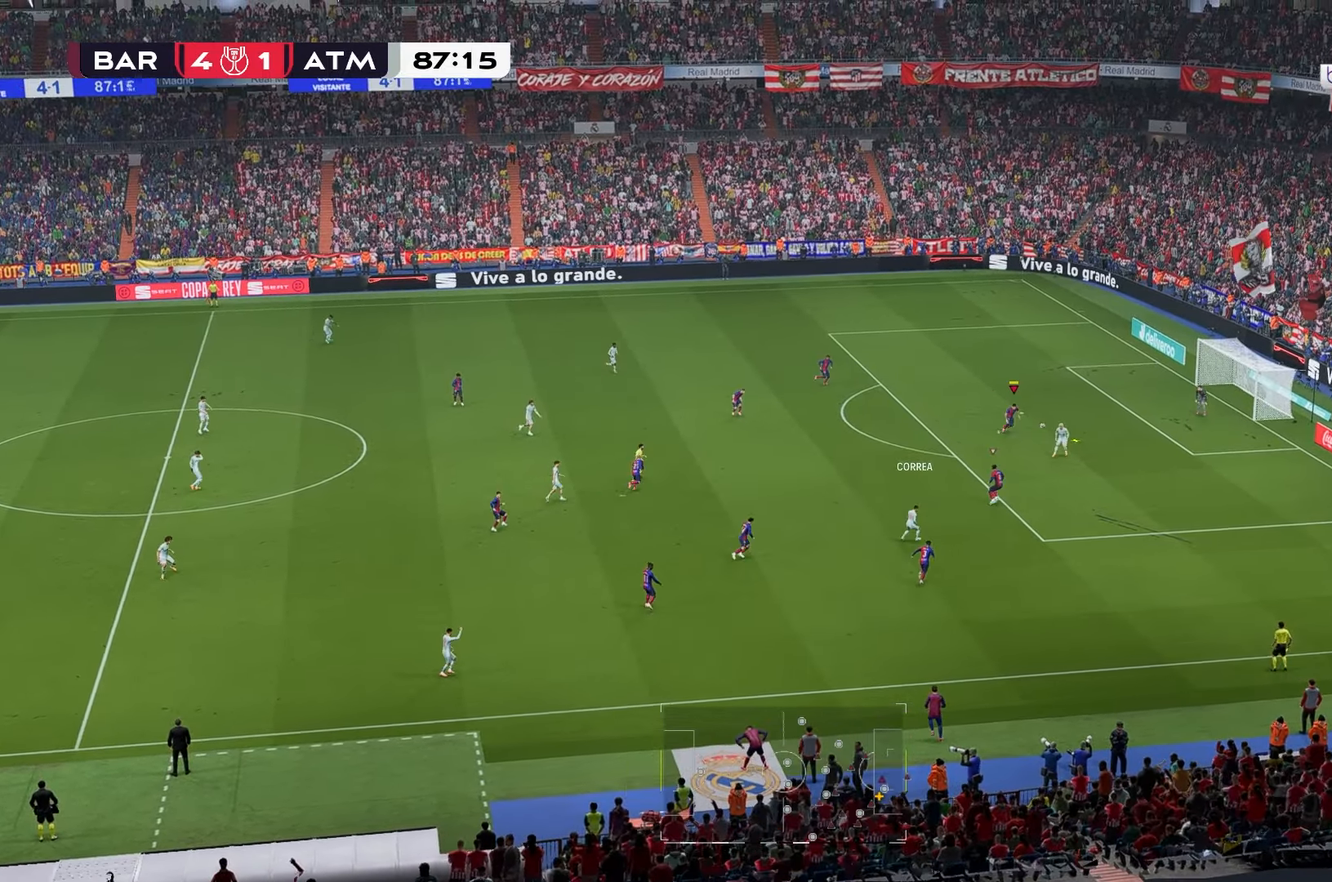
{"buttons": [], "left_stick": "right", "right_stick": "center", "events": [[350, "R1", "down"], [417, "R1", "up"]]}
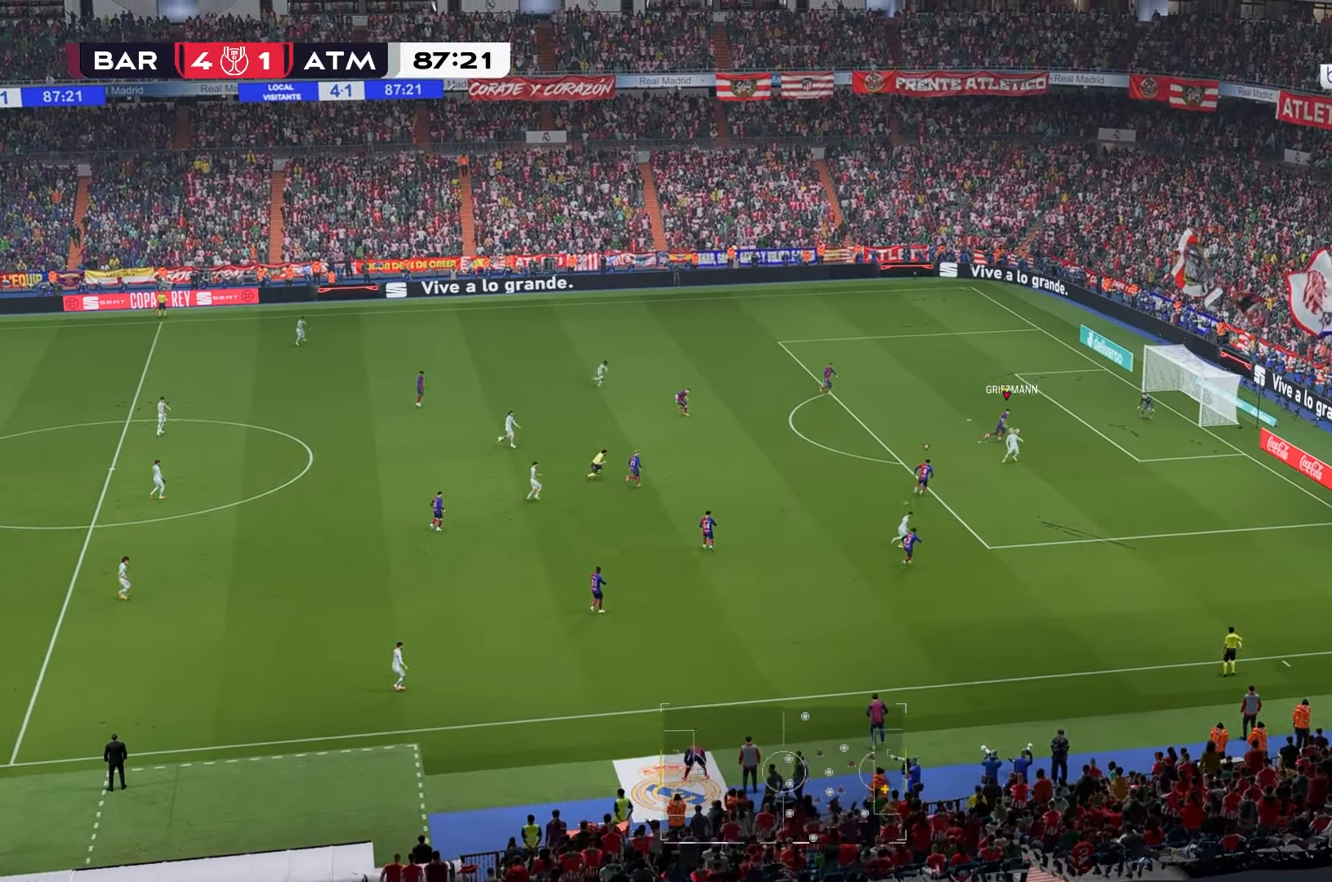
{"buttons": [], "left_stick": "down-right", "right_stick": "center", "events": [[183, "left_stick", "down-right"]]}
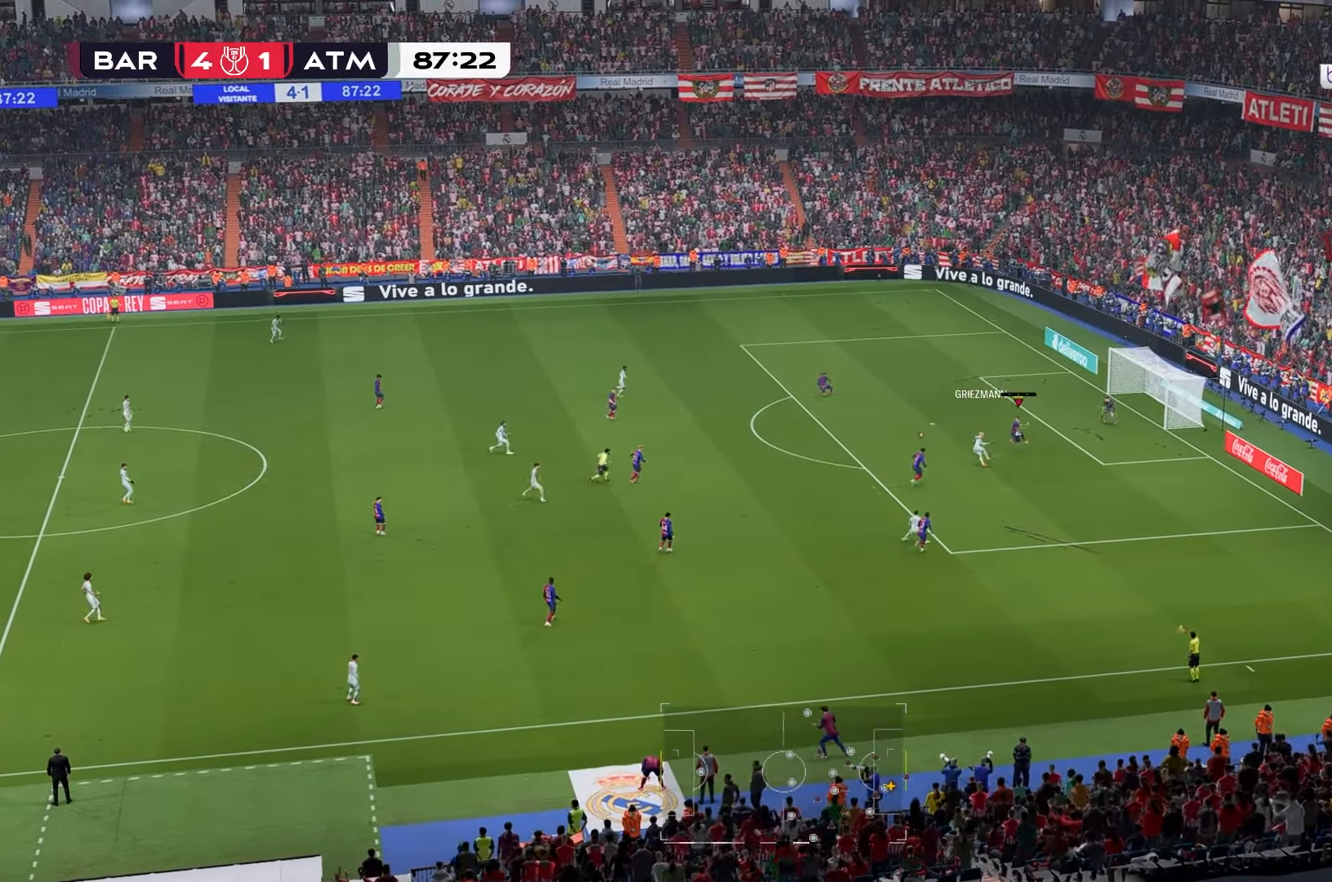
{"buttons": [], "left_stick": "down-right", "right_stick": "center", "events": []}
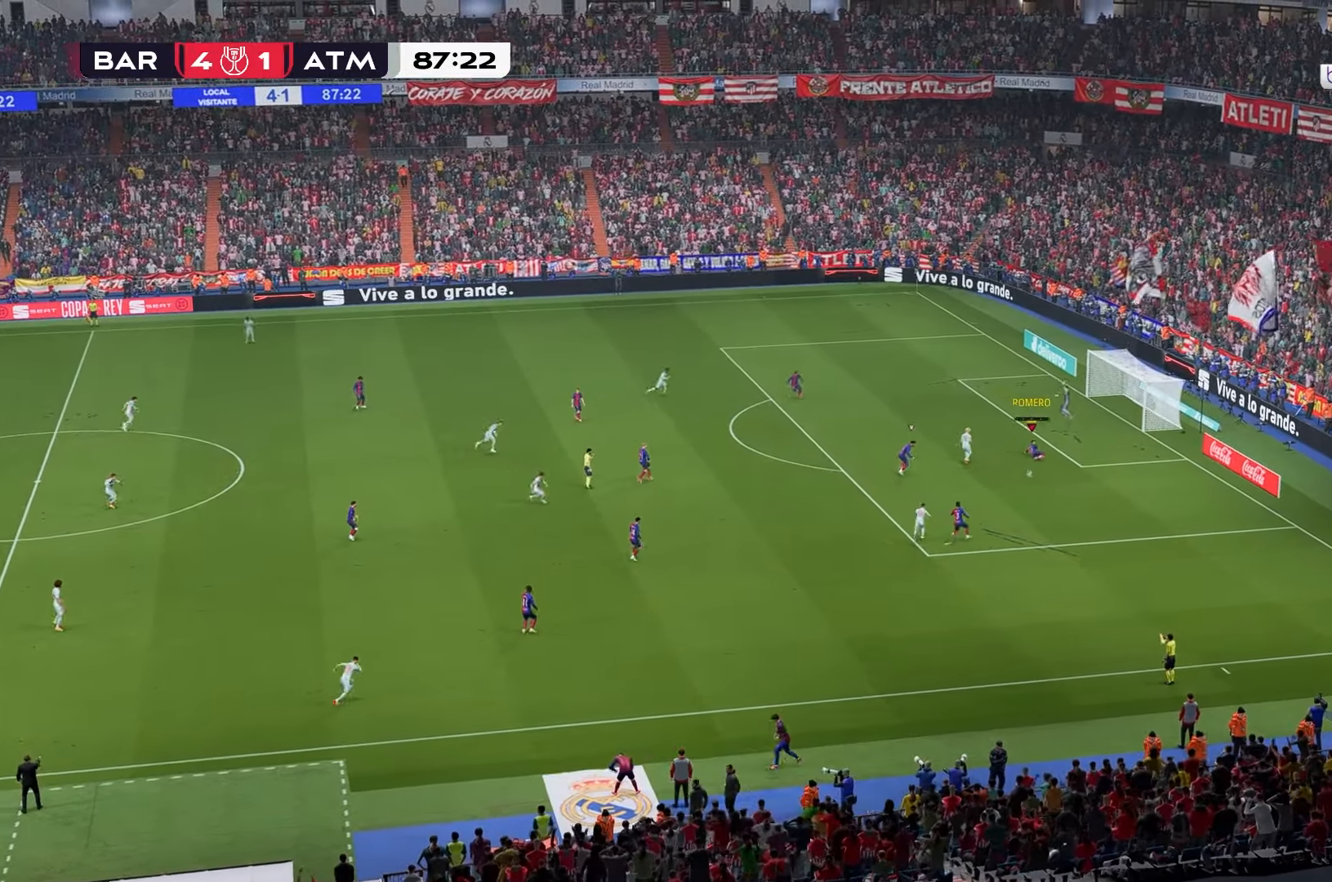
{"buttons": [], "left_stick": "down-right", "right_stick": "center", "events": []}
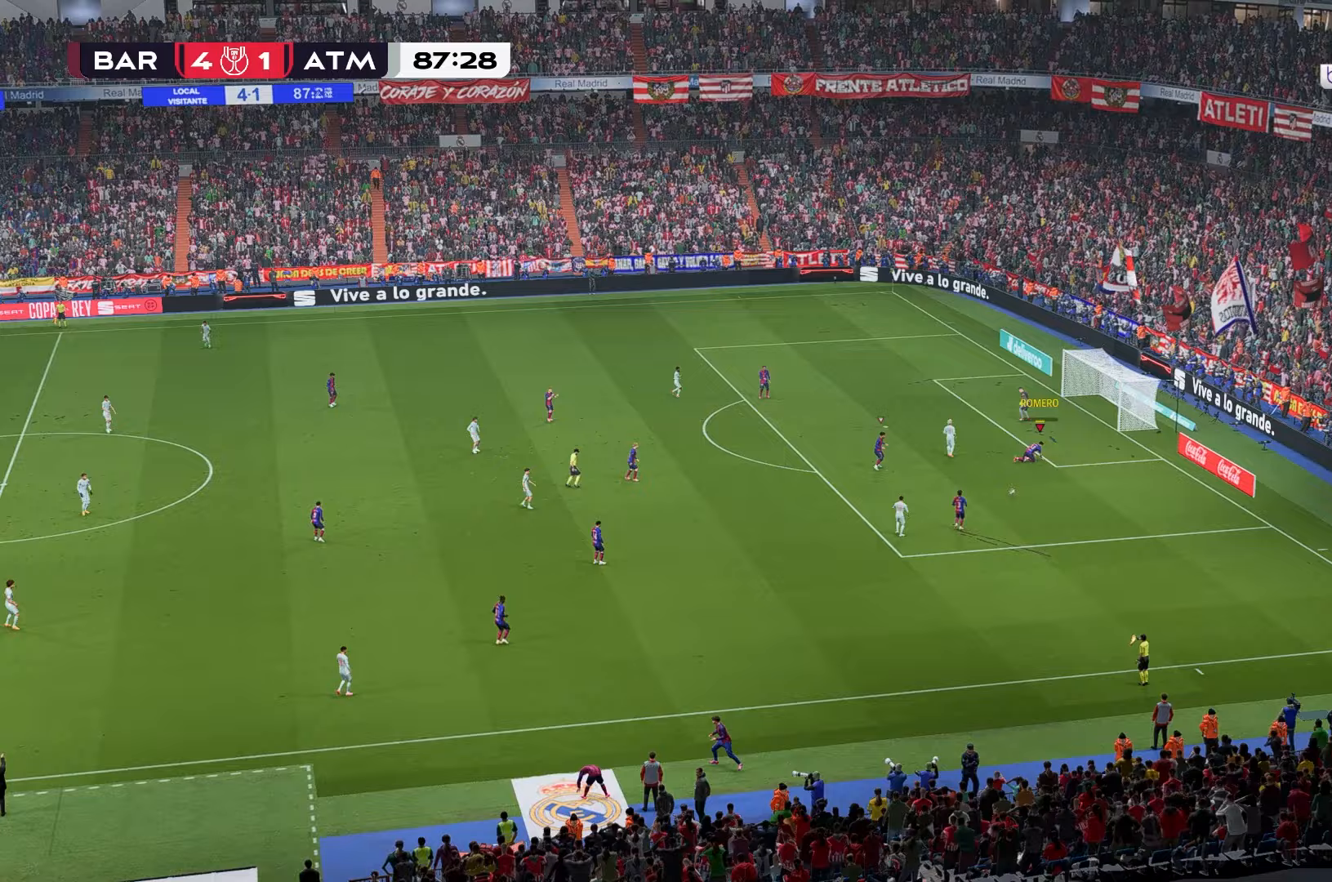
{"buttons": [], "left_stick": "center", "right_stick": "center", "events": [[200, "left_stick", "down"], [350, "left_stick", "center"]]}
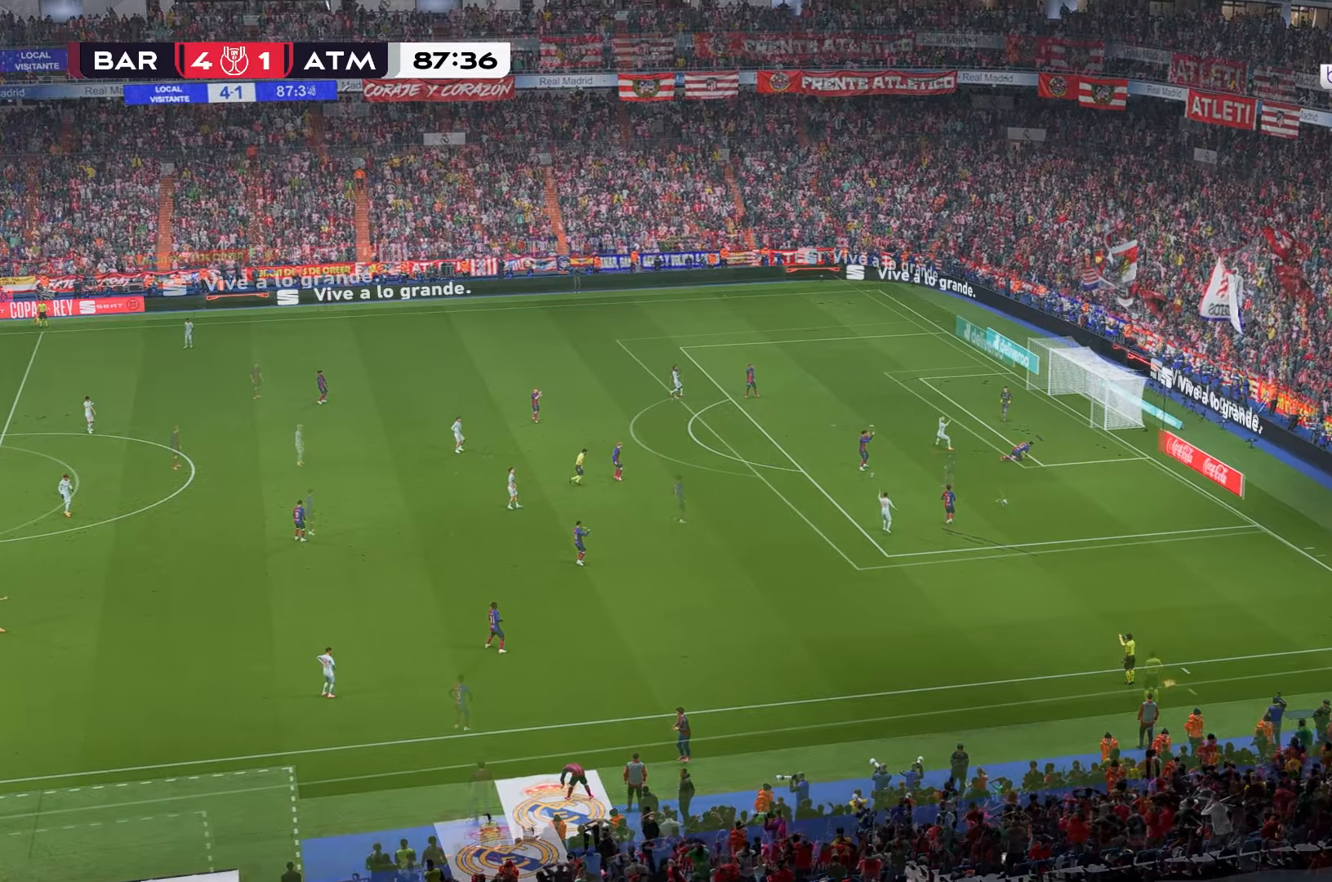
{"buttons": [], "left_stick": "center", "right_stick": "center", "events": []}
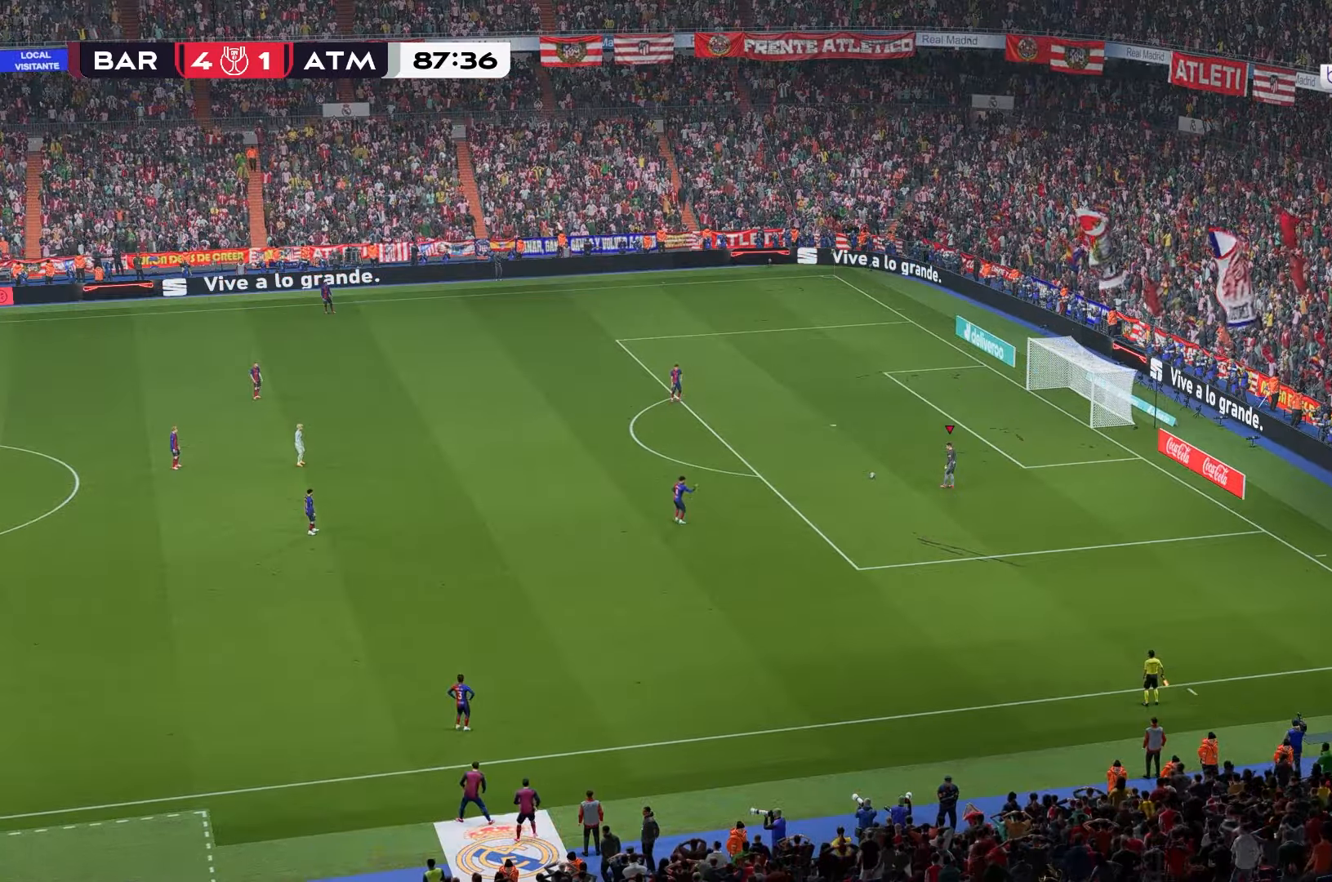
{"buttons": [], "left_stick": "down-left", "right_stick": "center", "events": [[167, "left_stick", "left"], [433, "left_stick", "down-left"]]}
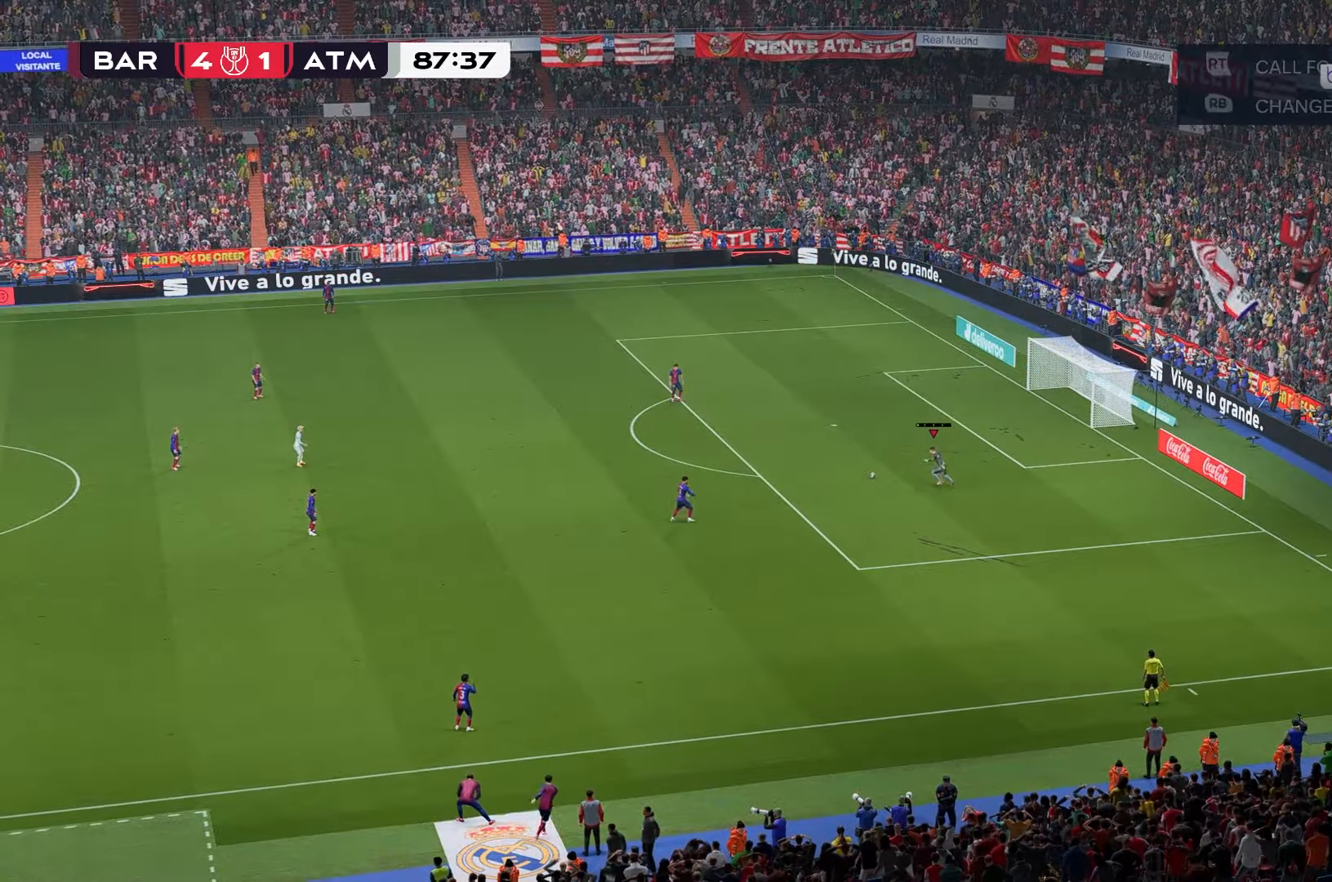
{"buttons": [], "left_stick": "down-left", "right_stick": "center", "events": []}
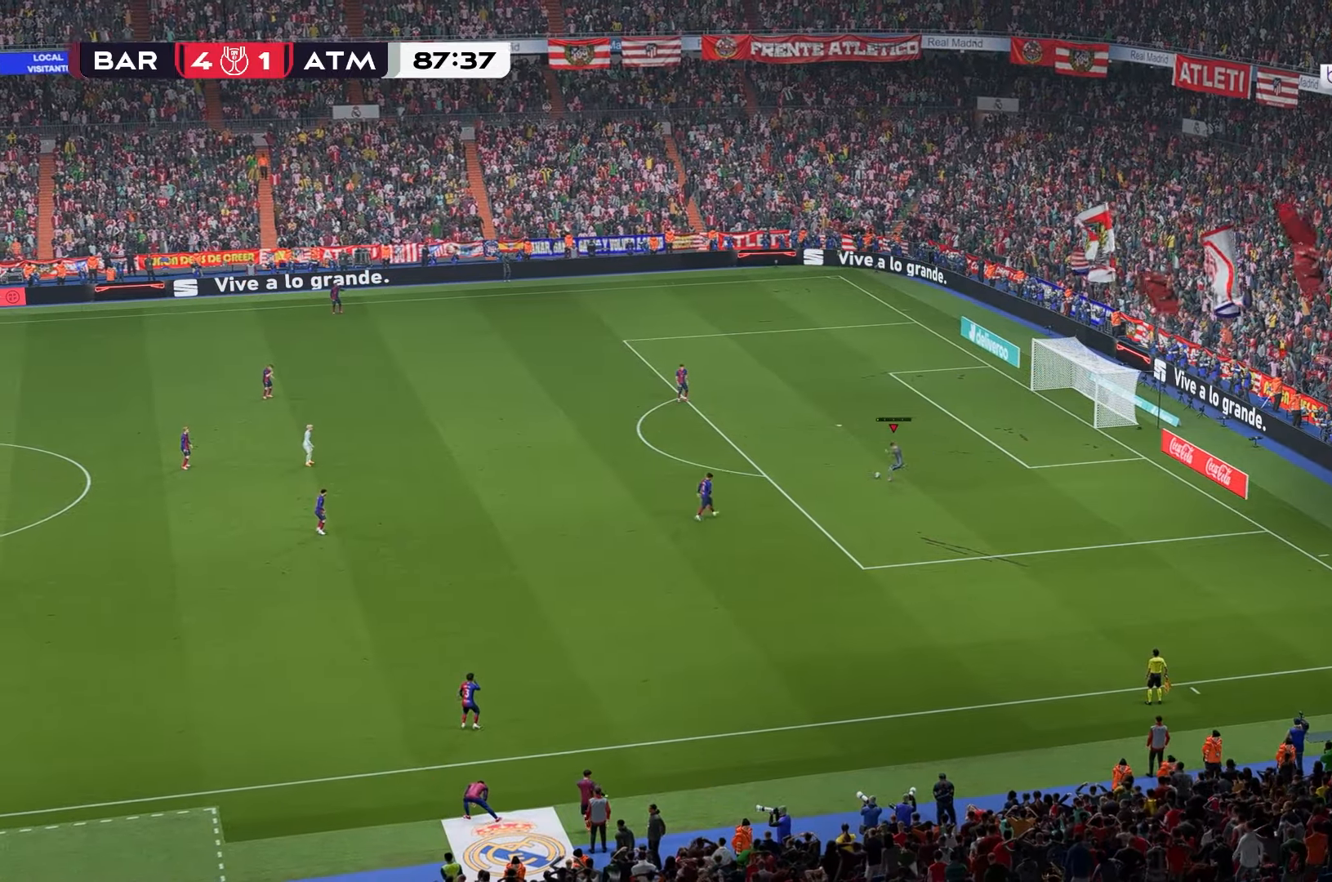
{"buttons": [], "left_stick": "left", "right_stick": "center", "events": [[200, "left_stick", "left"]]}
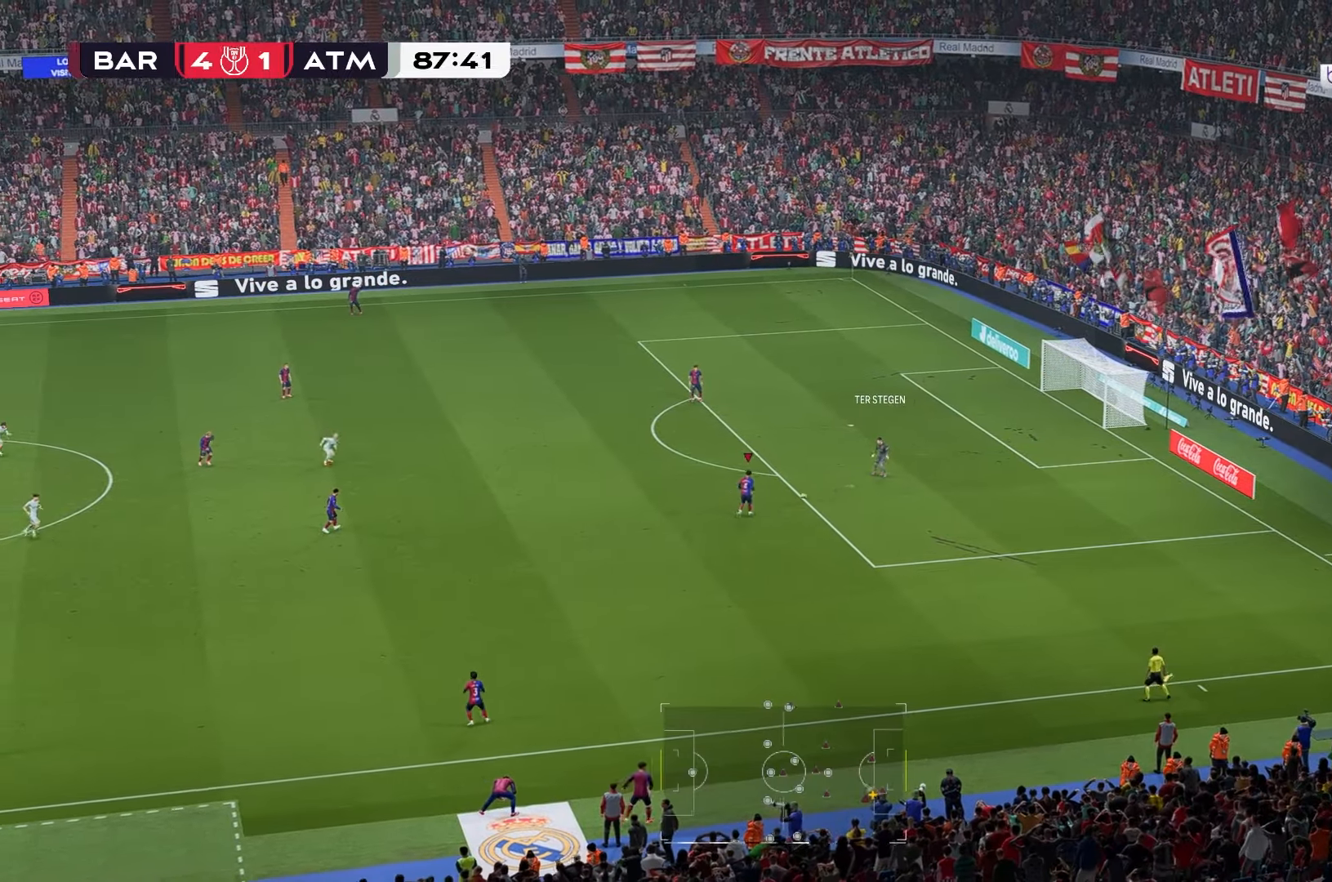
{"buttons": [], "left_stick": "left", "right_stick": "center", "events": [[300, "R1", "down"], [367, "R1", "up"]]}
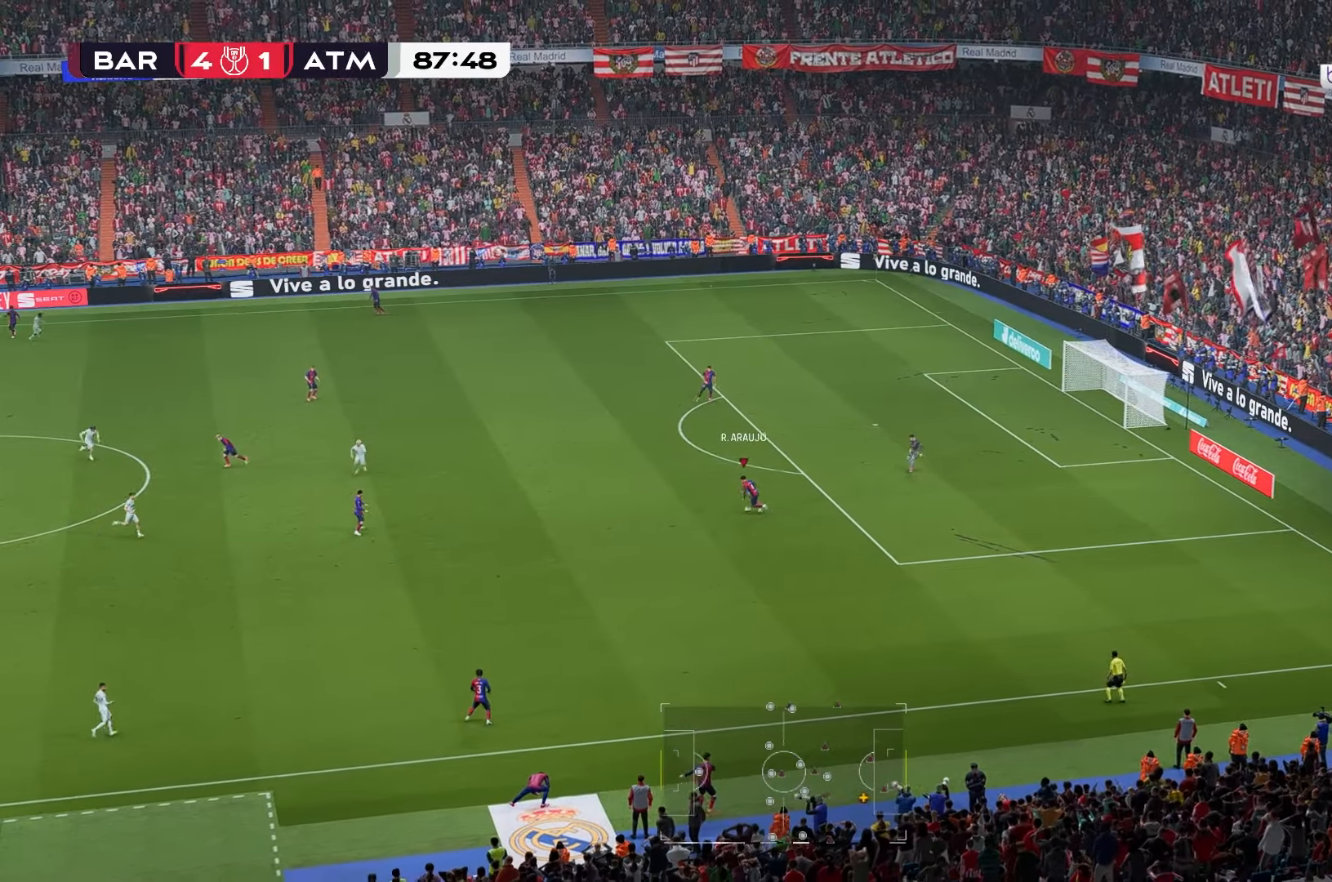
{"buttons": [], "left_stick": "left", "right_stick": "center", "events": []}
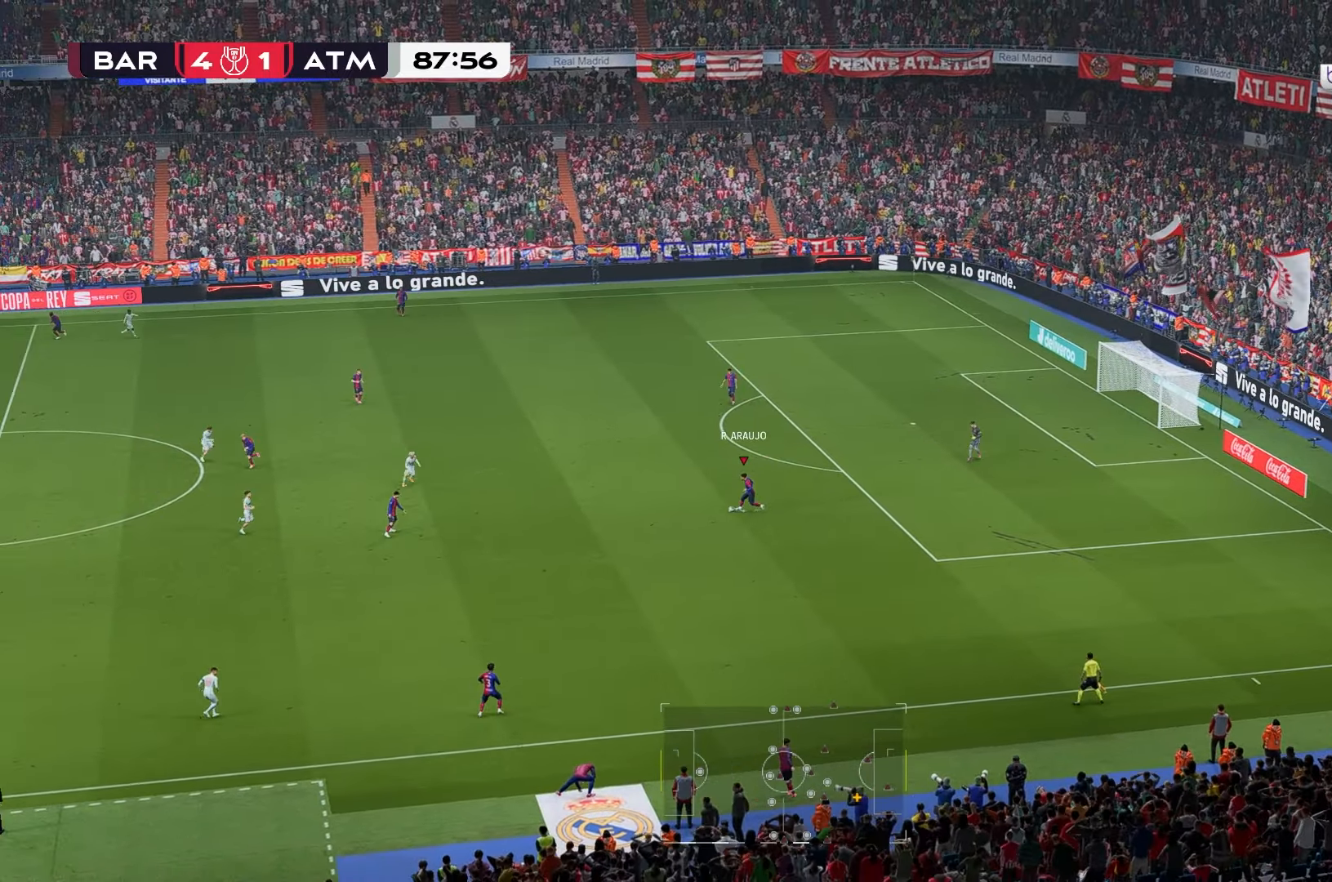
{"buttons": [], "left_stick": "left", "right_stick": "center", "events": []}
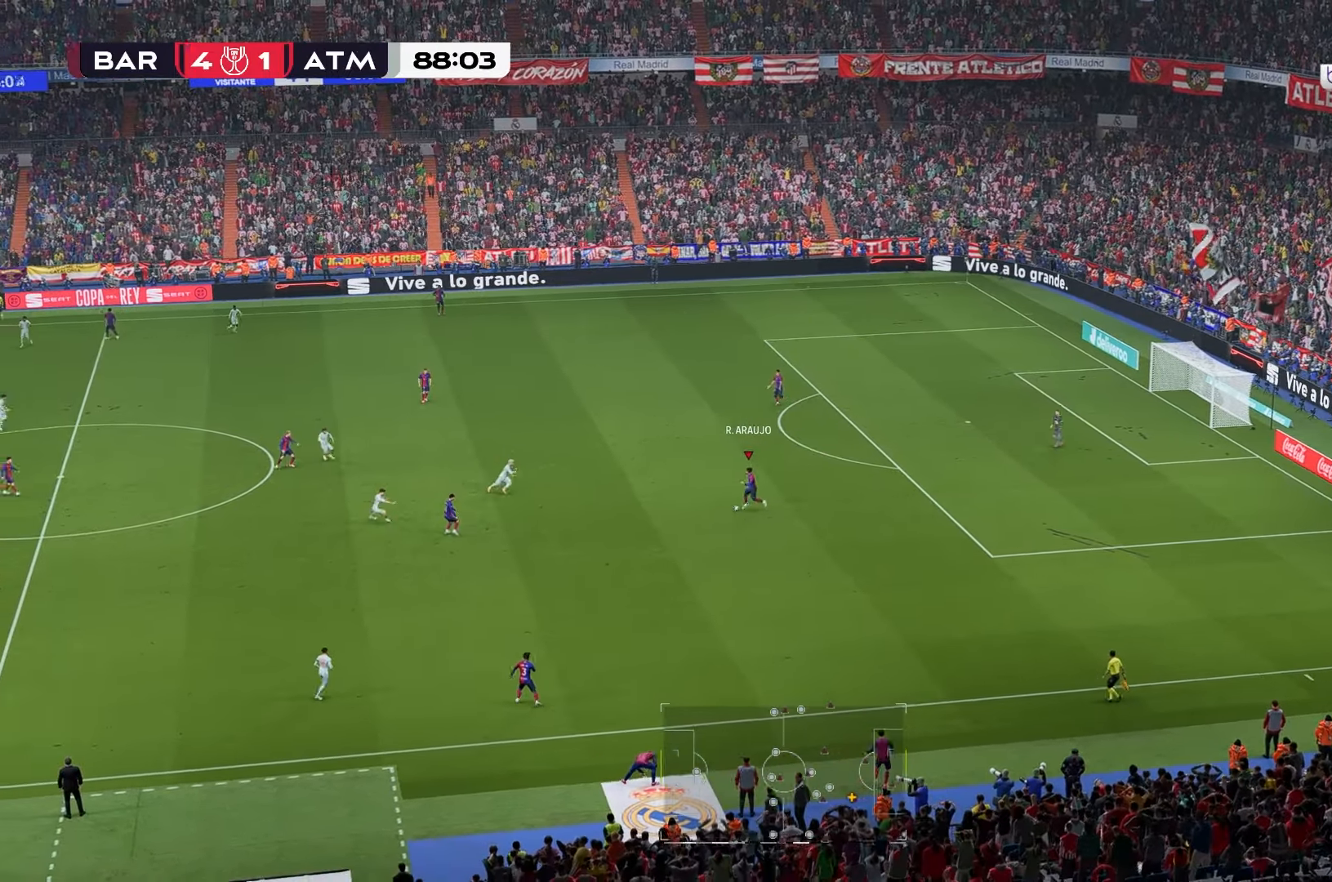
{"buttons": [], "left_stick": "up-left", "right_stick": "center", "events": [[300, "left_stick", "up-left"]]}
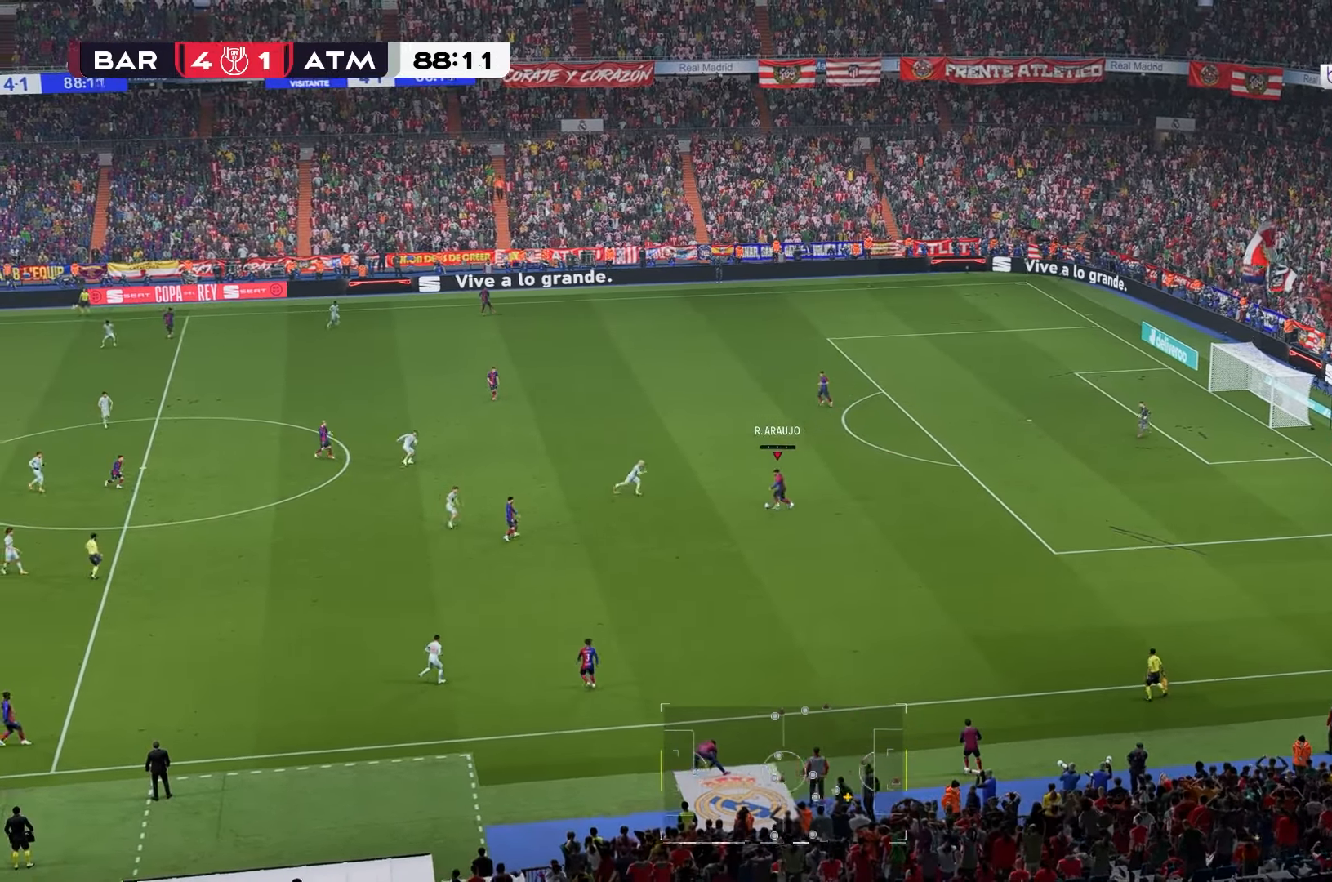
{"buttons": [], "left_stick": "left", "right_stick": "center", "events": [[417, "left_stick", "left"]]}
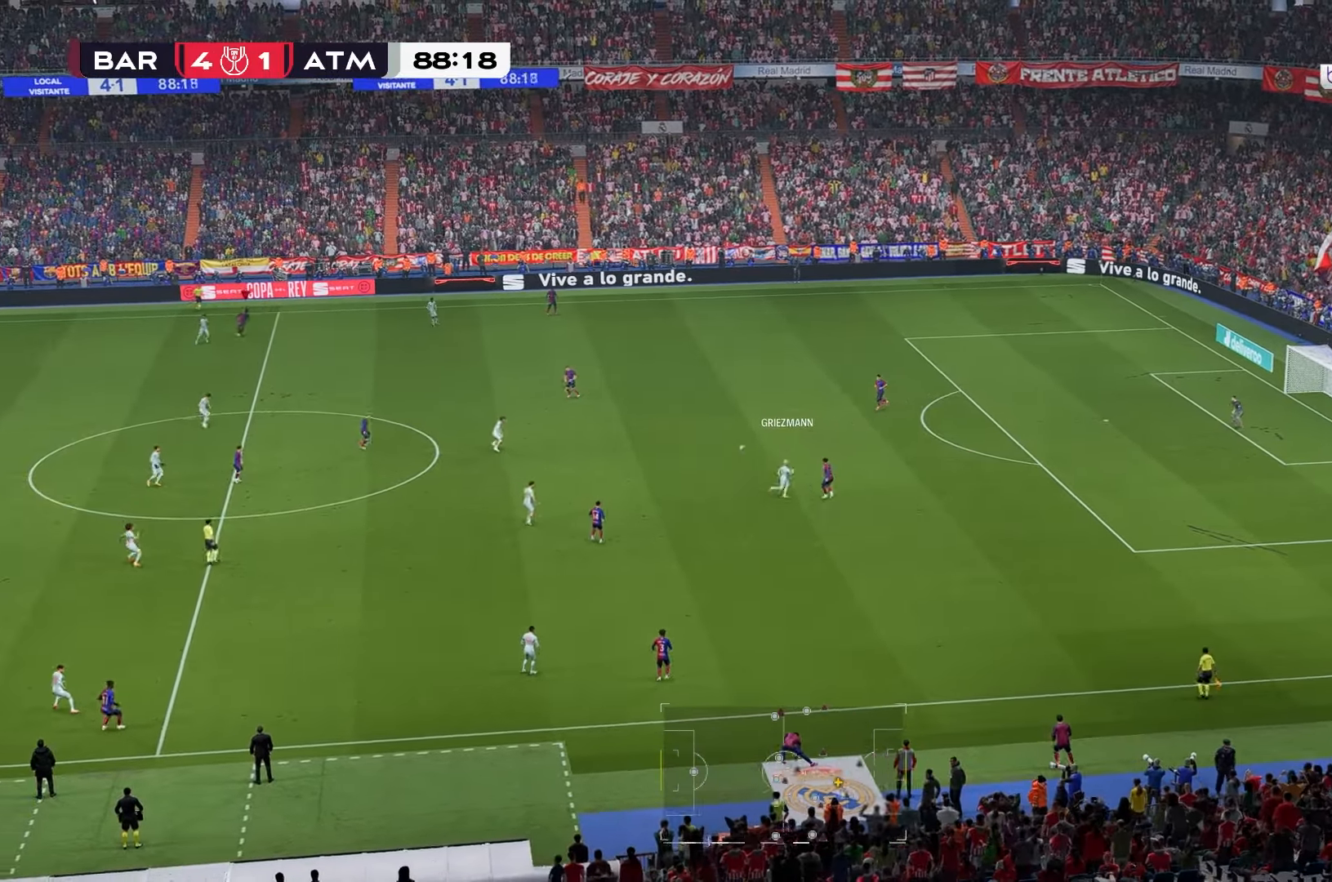
{"buttons": [], "left_stick": "left", "right_stick": "center", "events": []}
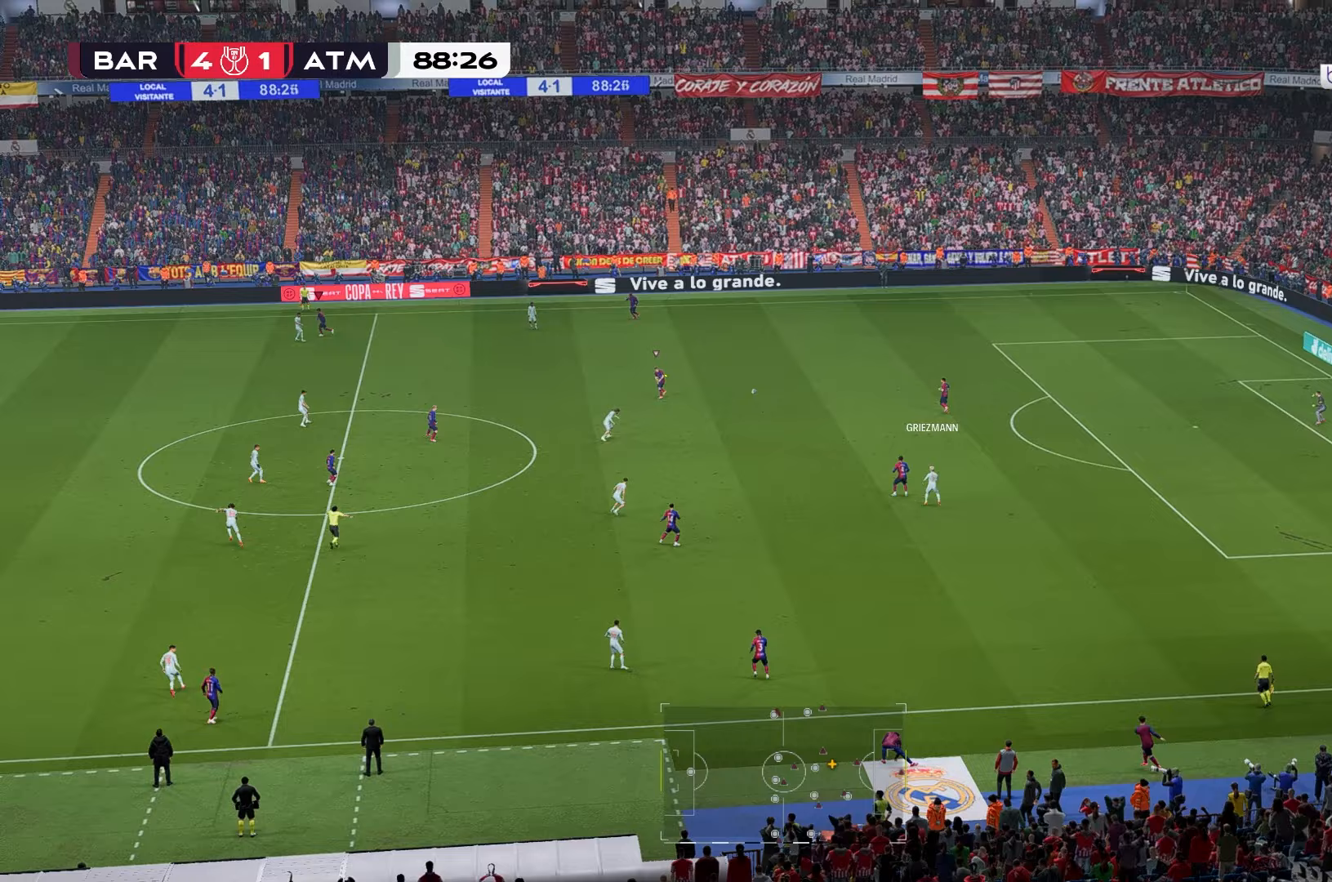
{"buttons": [], "left_stick": "left", "right_stick": "center", "events": [[300, "left_stick", "down-left"], [433, "left_stick", "left"]]}
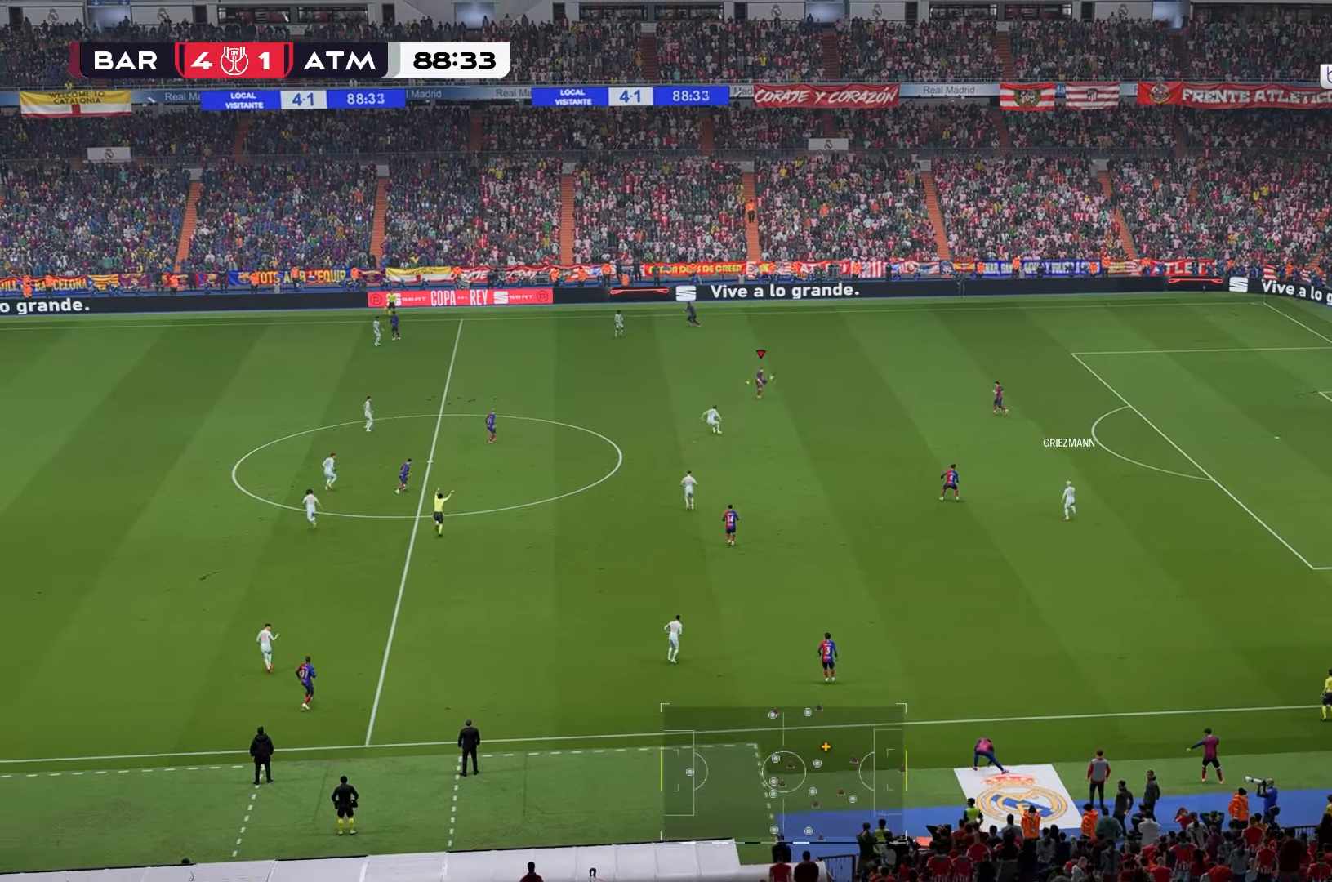
{"buttons": [], "left_stick": "left", "right_stick": "center", "events": []}
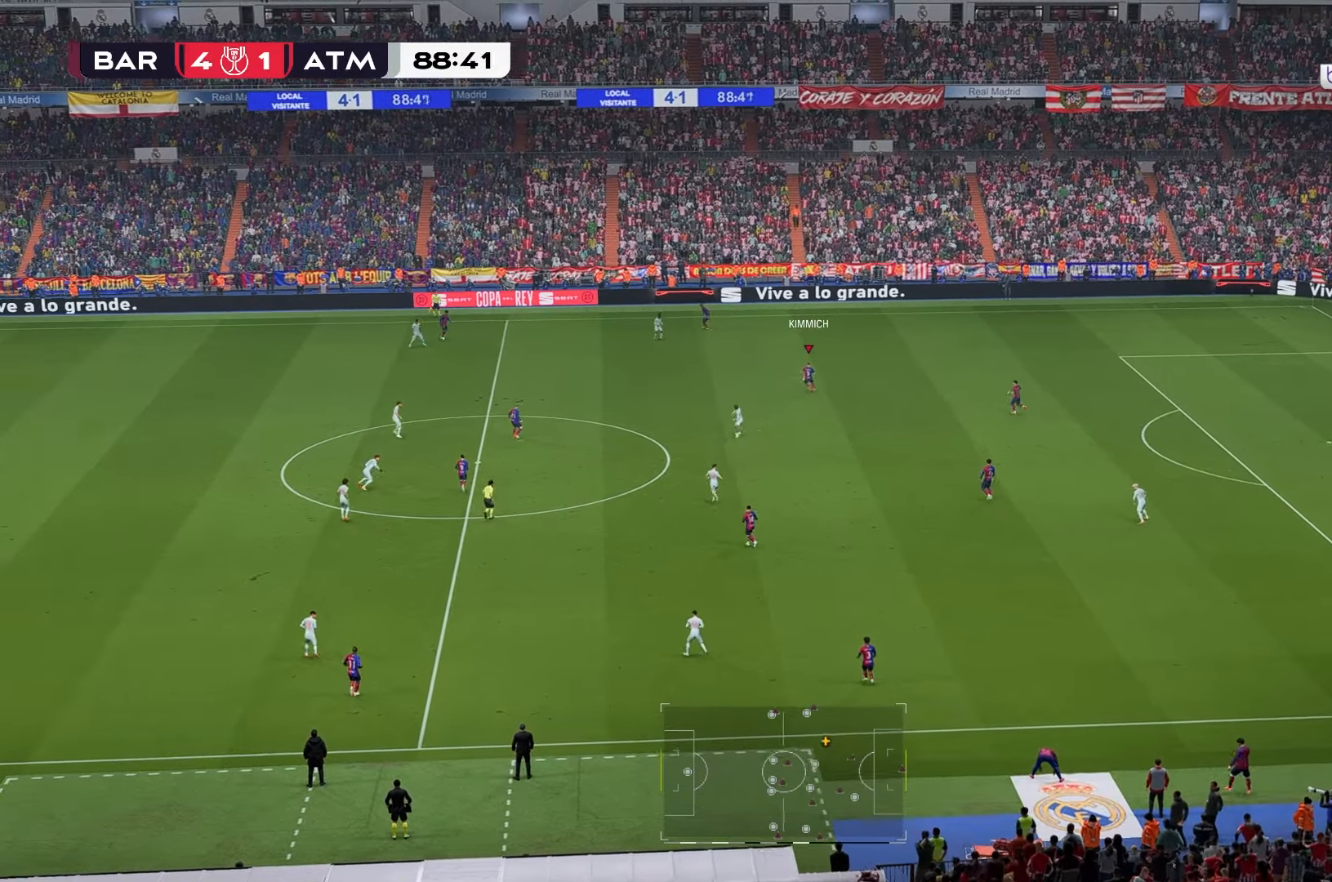
{"buttons": [], "left_stick": "left", "right_stick": "center", "events": []}